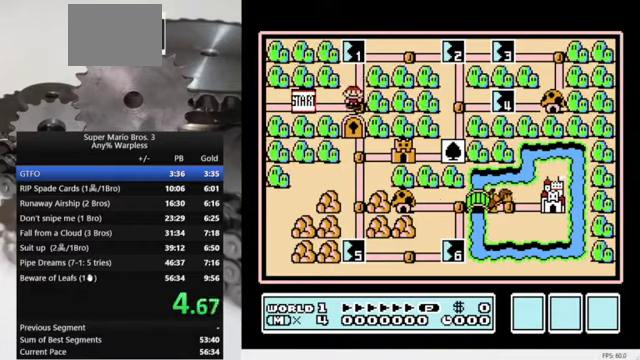
Gameplay with a controller (Nintendo layout); each line is a JSON object with the inputs held at the frame after it. "events" lists button and stick changes between this image and that frame as [ms after this image, input, new state], when the widget could be followed in between. Not read: L3 R3.
{"buttons": ["A"], "events": [[300, "A", "down"]]}
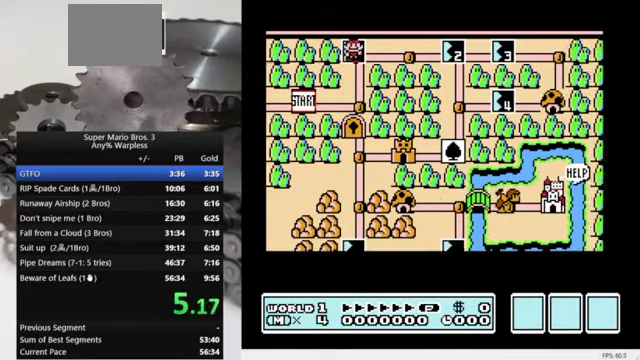
{"buttons": ["B", "DPAD_RIGHT"], "events": [[33, "A", "up"], [167, "DPAD_RIGHT", "down"], [200, "B", "down"]]}
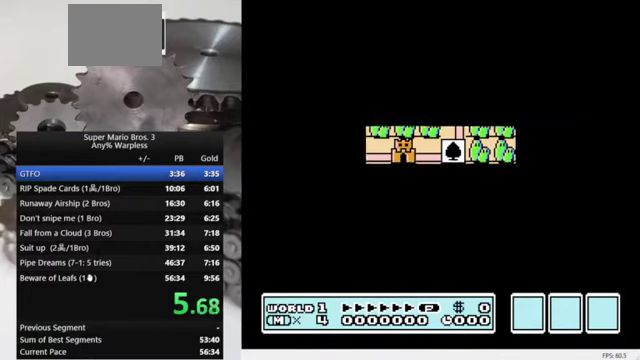
{"buttons": ["B", "DPAD_RIGHT"], "events": []}
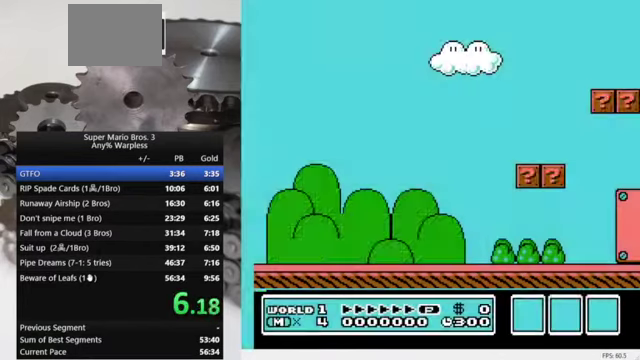
{"buttons": ["B", "DPAD_RIGHT"], "events": []}
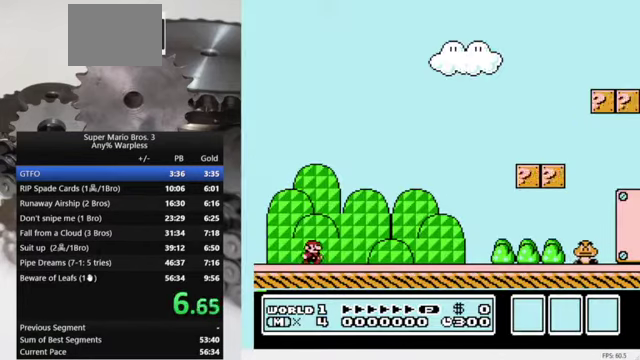
{"buttons": ["B", "DPAD_RIGHT"], "events": []}
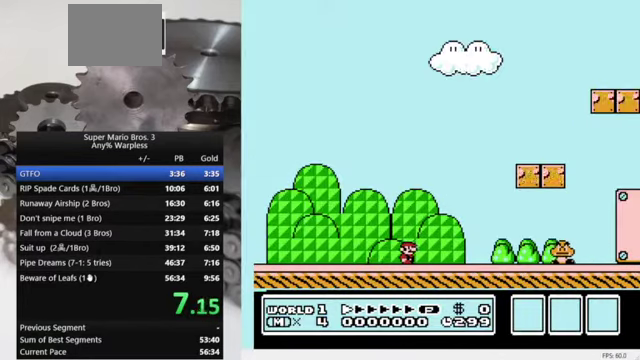
{"buttons": ["A", "B", "DPAD_RIGHT"], "events": [[433, "A", "down"]]}
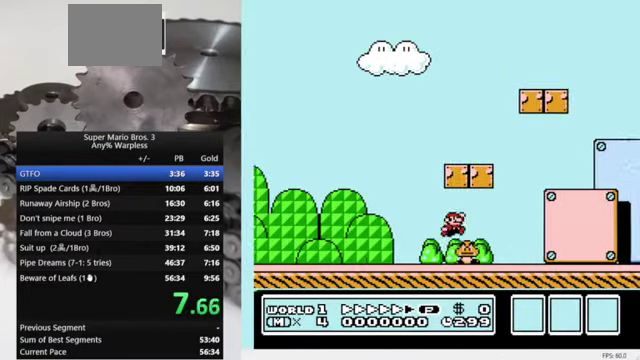
{"buttons": ["B", "DPAD_RIGHT"], "events": [[100, "A", "up"]]}
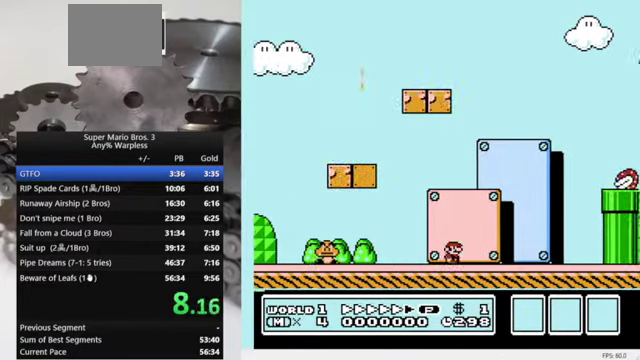
{"buttons": ["A", "B", "DPAD_RIGHT"], "events": [[267, "DPAD_RIGHT", "up"], [300, "A", "down"], [300, "DPAD_LEFT", "down"], [400, "DPAD_LEFT", "up"], [433, "DPAD_RIGHT", "down"]]}
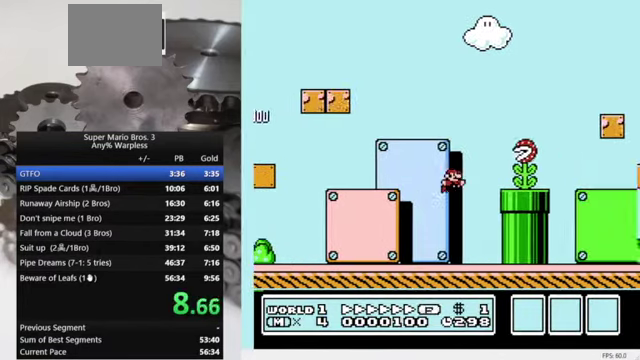
{"buttons": ["B", "DPAD_RIGHT"], "events": [[300, "A", "up"]]}
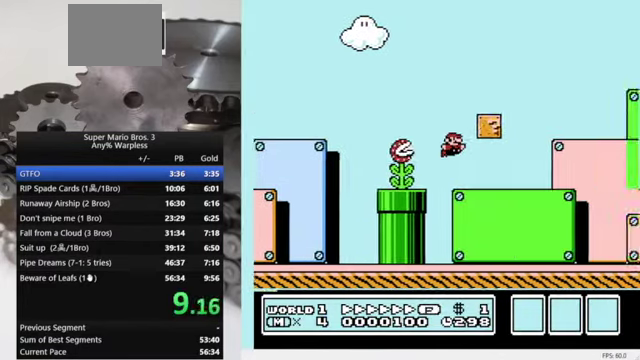
{"buttons": ["B", "DPAD_RIGHT"], "events": []}
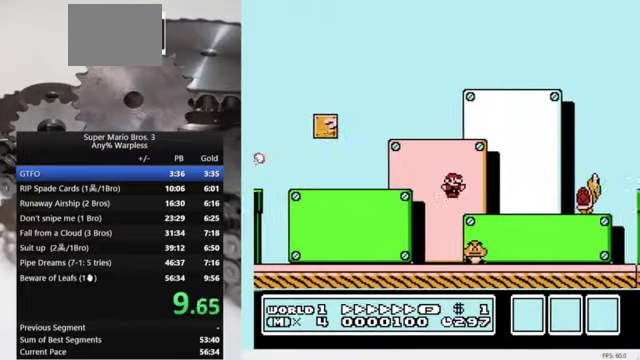
{"buttons": ["B", "DPAD_LEFT"], "events": [[233, "DPAD_LEFT", "down"], [233, "DPAD_RIGHT", "up"], [366, "A", "down"], [466, "A", "up"]]}
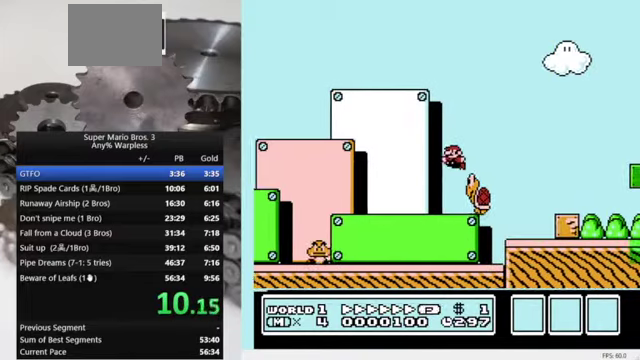
{"buttons": ["B"], "events": [[500, "DPAD_LEFT", "up"]]}
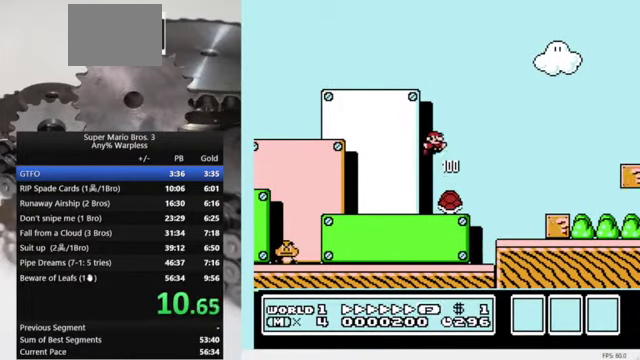
{"buttons": ["A", "B", "DPAD_RIGHT"], "events": [[33, "DPAD_RIGHT", "down"], [433, "A", "down"]]}
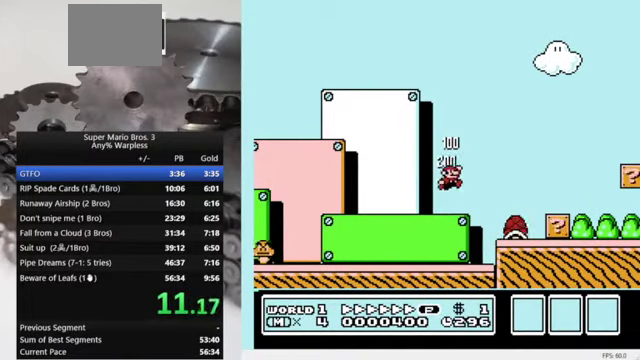
{"buttons": ["B", "DPAD_RIGHT"], "events": [[100, "A", "up"]]}
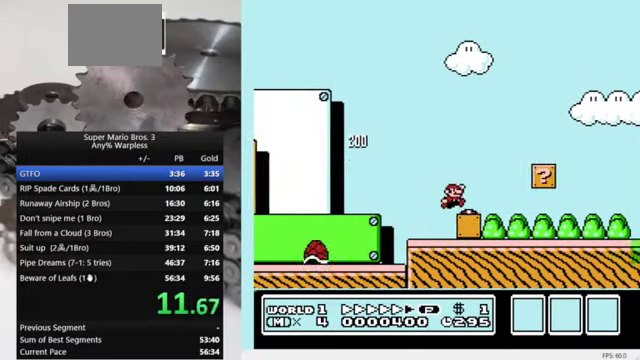
{"buttons": ["B", "DPAD_RIGHT"], "events": []}
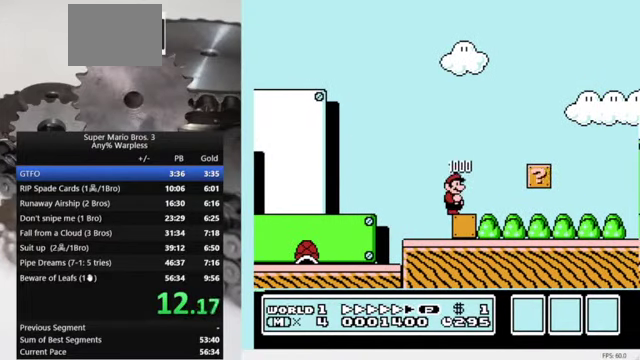
{"buttons": ["B", "DPAD_RIGHT"], "events": []}
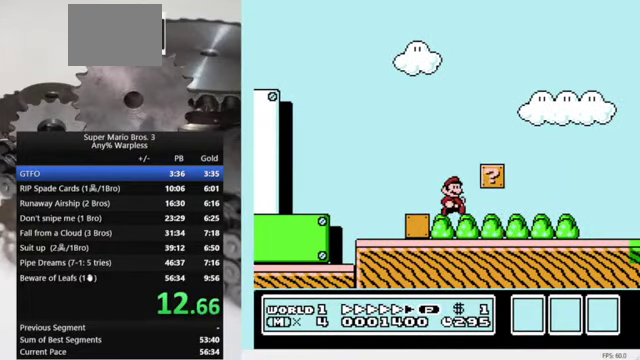
{"buttons": ["B", "DPAD_RIGHT"], "events": []}
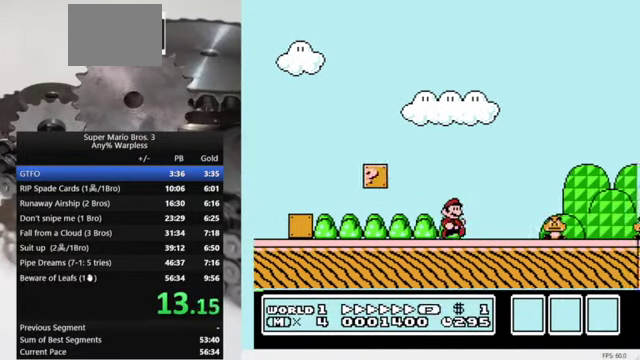
{"buttons": ["A", "B", "DPAD_RIGHT"], "events": [[100, "A", "down"]]}
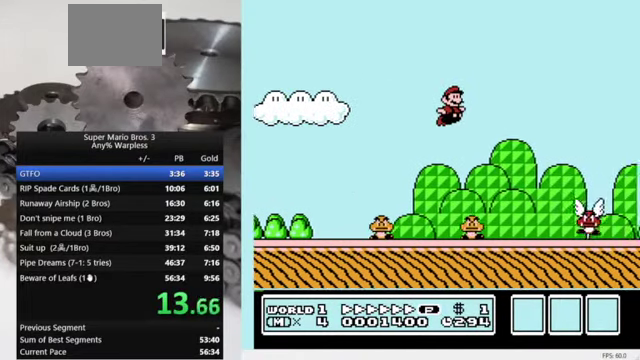
{"buttons": ["B", "DPAD_RIGHT"], "events": [[100, "A", "up"]]}
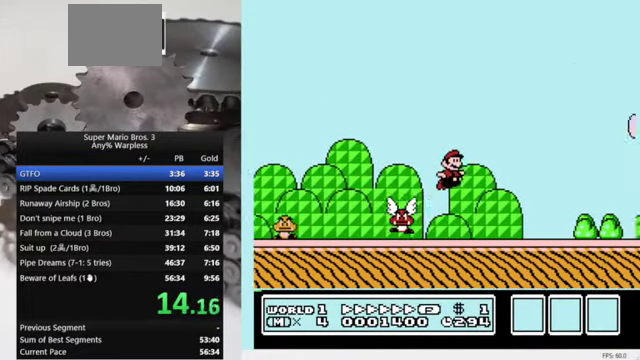
{"buttons": ["B", "DPAD_RIGHT"], "events": [[433, "A", "down"], [500, "A", "up"]]}
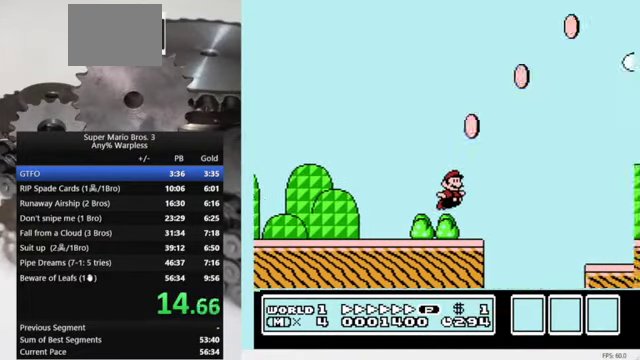
{"buttons": ["B"], "events": [[167, "DPAD_RIGHT", "up"]]}
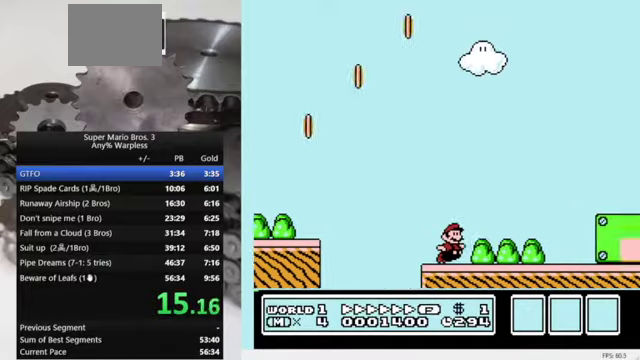
{"buttons": ["A", "B", "DPAD_RIGHT"], "events": [[67, "DPAD_RIGHT", "down"], [134, "A", "down"]]}
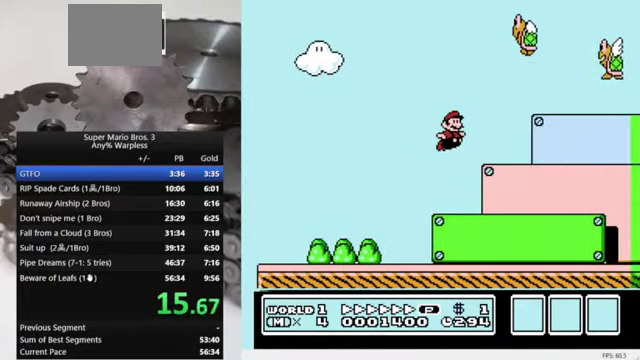
{"buttons": ["A", "B"], "events": [[134, "A", "up"], [367, "DPAD_RIGHT", "up"], [400, "A", "down"]]}
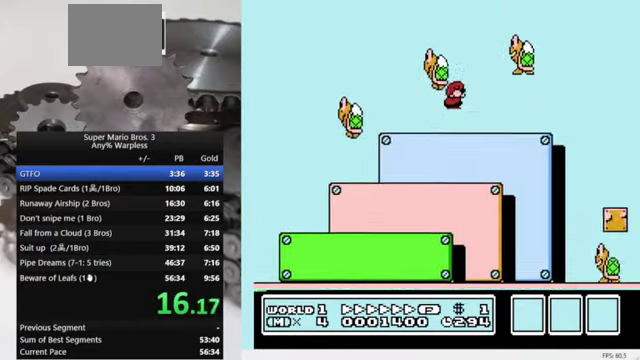
{"buttons": ["A", "B", "DPAD_RIGHT"], "events": [[34, "DPAD_RIGHT", "down"]]}
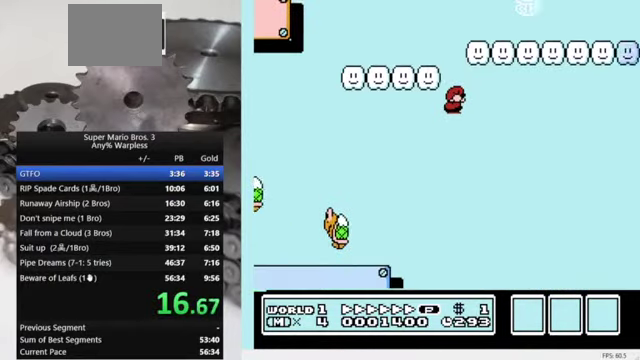
{"buttons": [], "events": [[100, "A", "up"], [100, "B", "up"], [134, "DPAD_RIGHT", "up"], [200, "START", "down"], [367, "START", "up"]]}
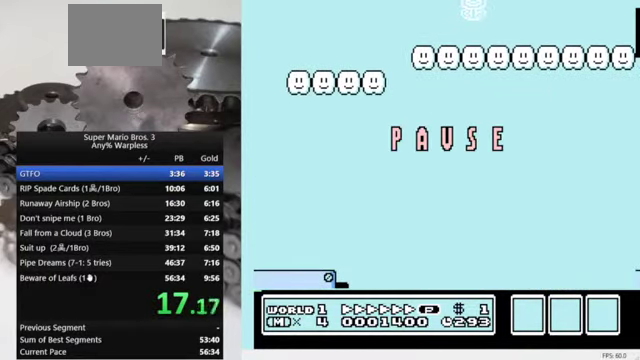
{"buttons": [], "events": []}
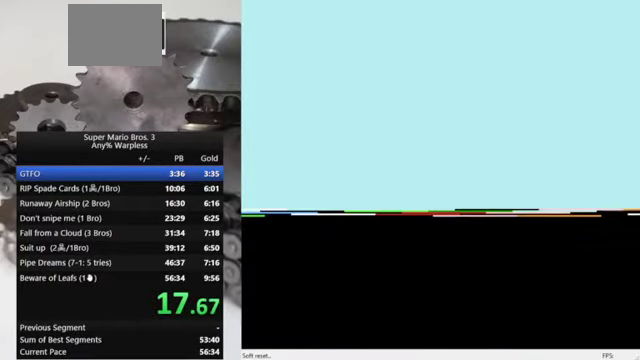
{"buttons": ["START"], "events": [[467, "START", "down"]]}